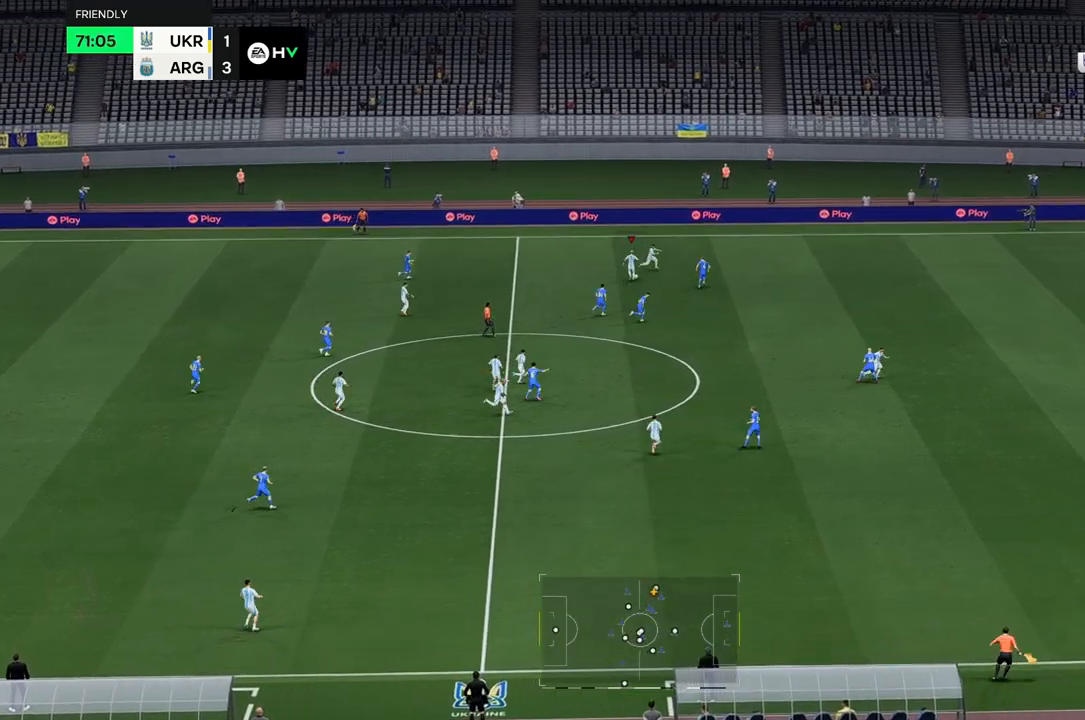
Gameplay with a controller (Xbox layout); each line is a JSON object with the inputs held at the frame after it. "events" lists button and stick changes between this image and that frame as [ms after this image, input, new state], when the widget could be followed in between. Not read: L3 R1 R3.
{"buttons": [], "left_stick": "right", "right_stick": "center", "events": [[100, "left_stick", "right"]]}
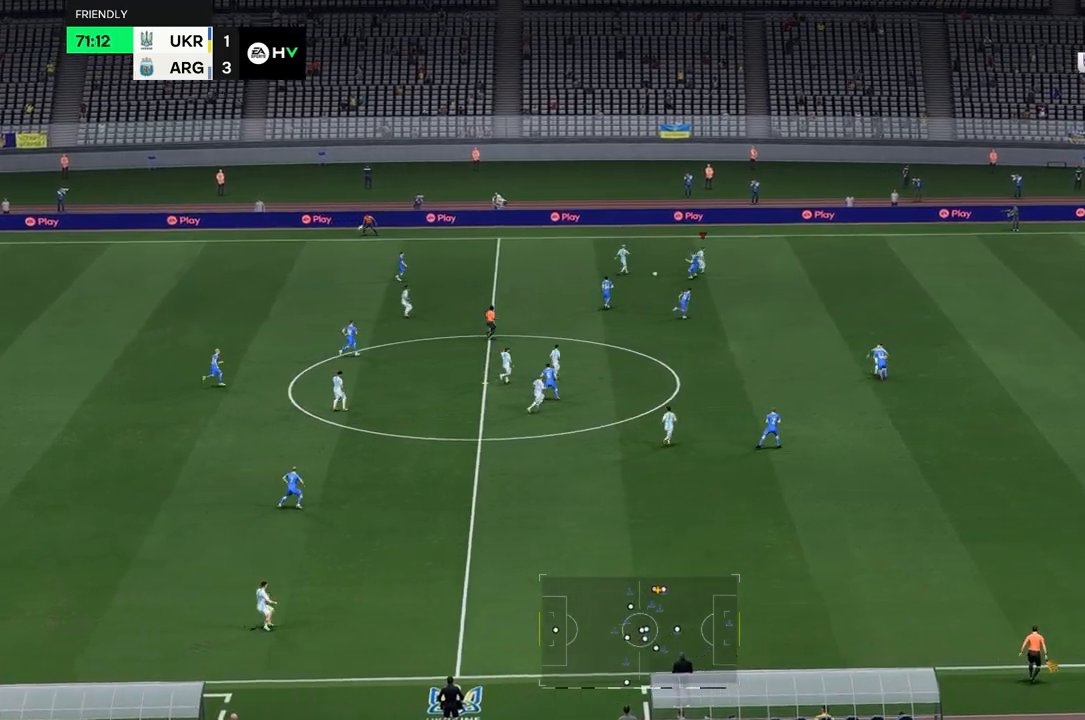
{"buttons": [], "left_stick": "right", "right_stick": "center", "events": []}
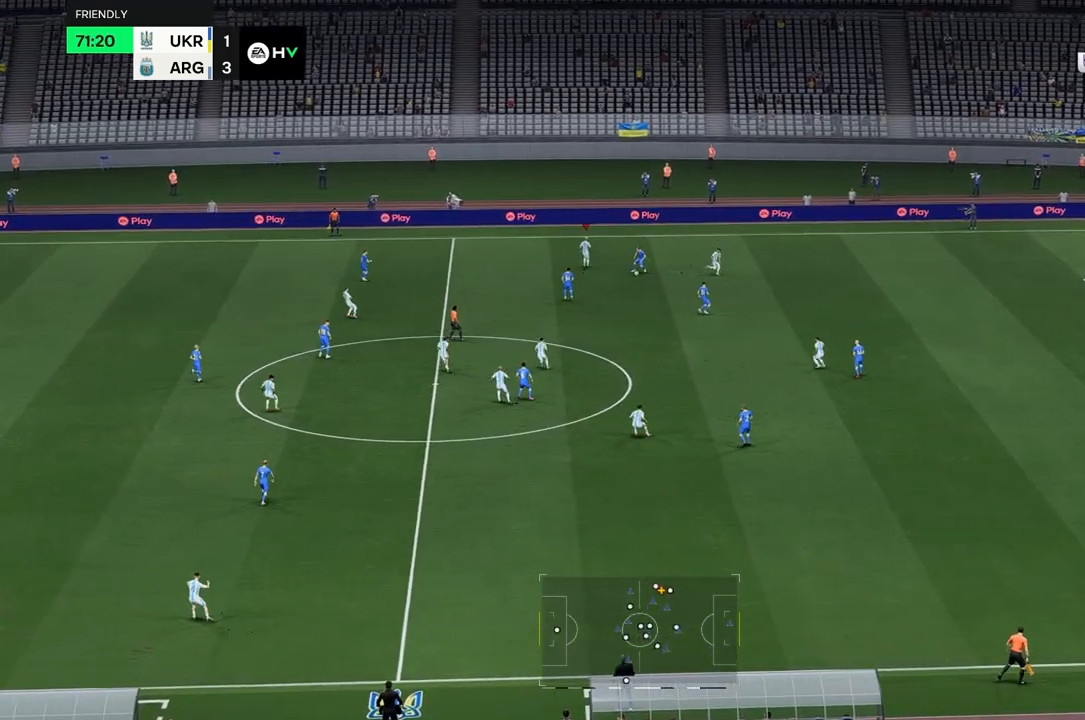
{"buttons": [], "left_stick": "down-right", "right_stick": "center", "events": [[167, "left_stick", "down-right"]]}
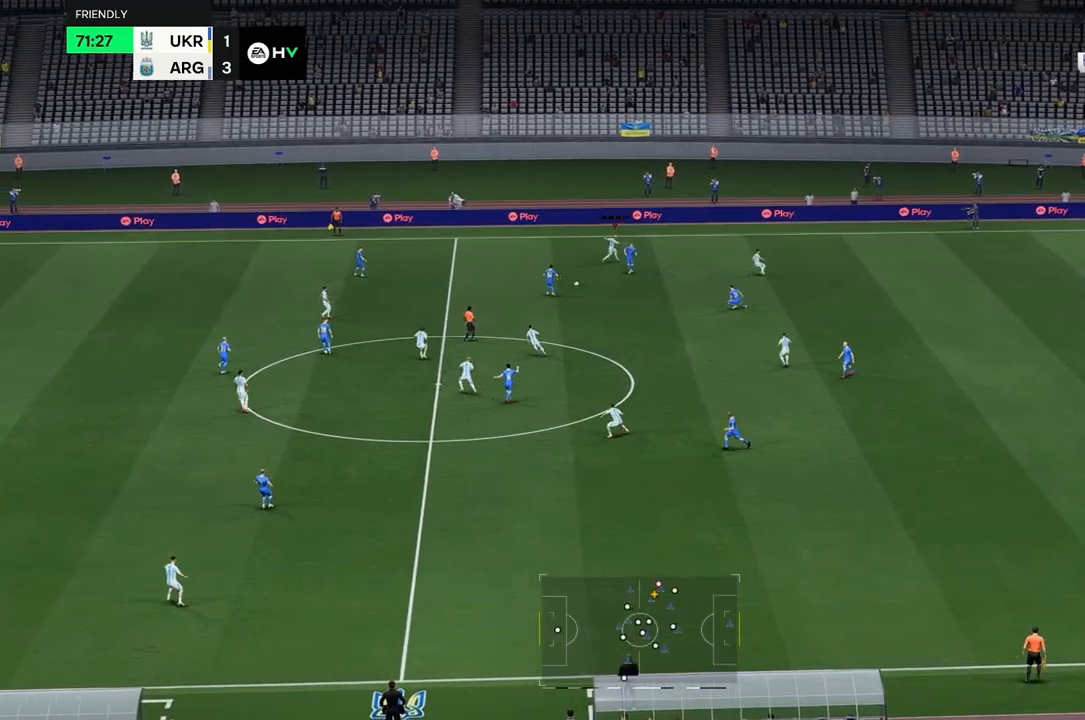
{"buttons": [], "left_stick": "up-right", "right_stick": "center", "events": [[200, "left_stick", "right"], [367, "left_stick", "up-right"]]}
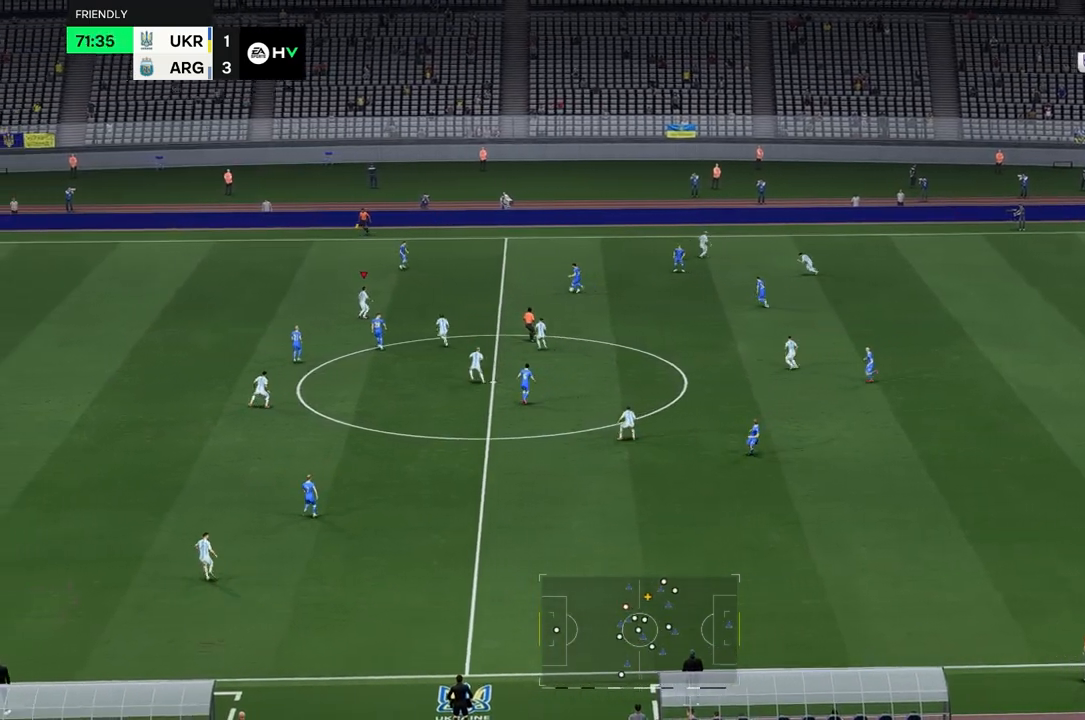
{"buttons": [], "left_stick": "up-right", "right_stick": "center", "events": []}
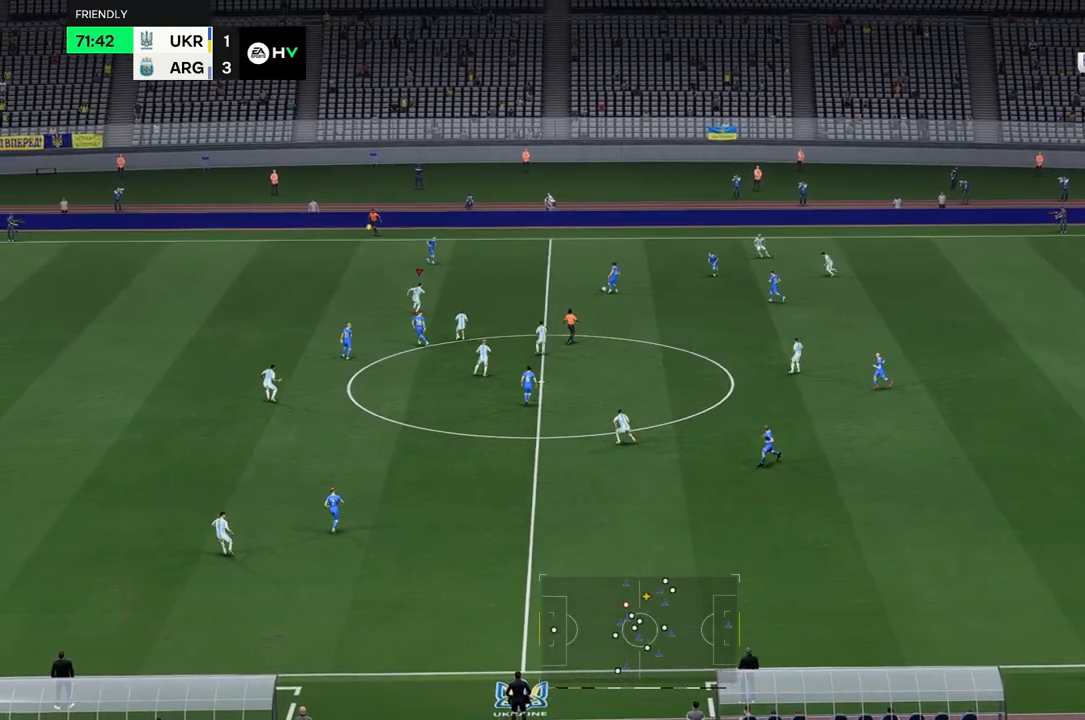
{"buttons": [], "left_stick": "up-right", "right_stick": "center", "events": []}
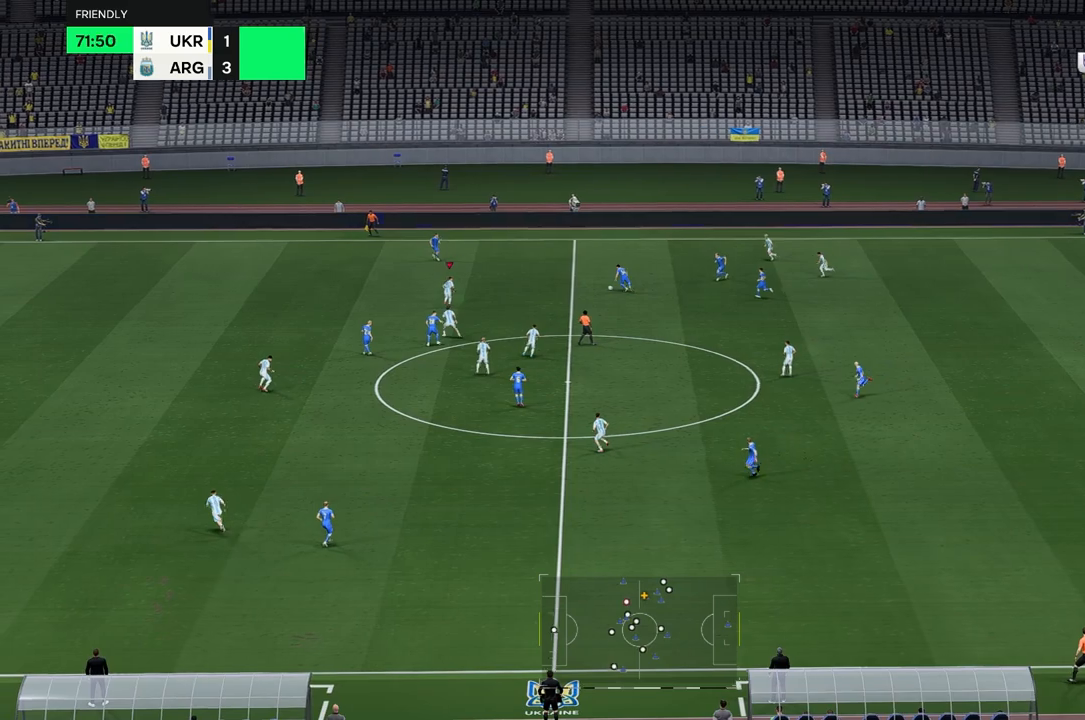
{"buttons": [], "left_stick": "up-right", "right_stick": "center", "events": []}
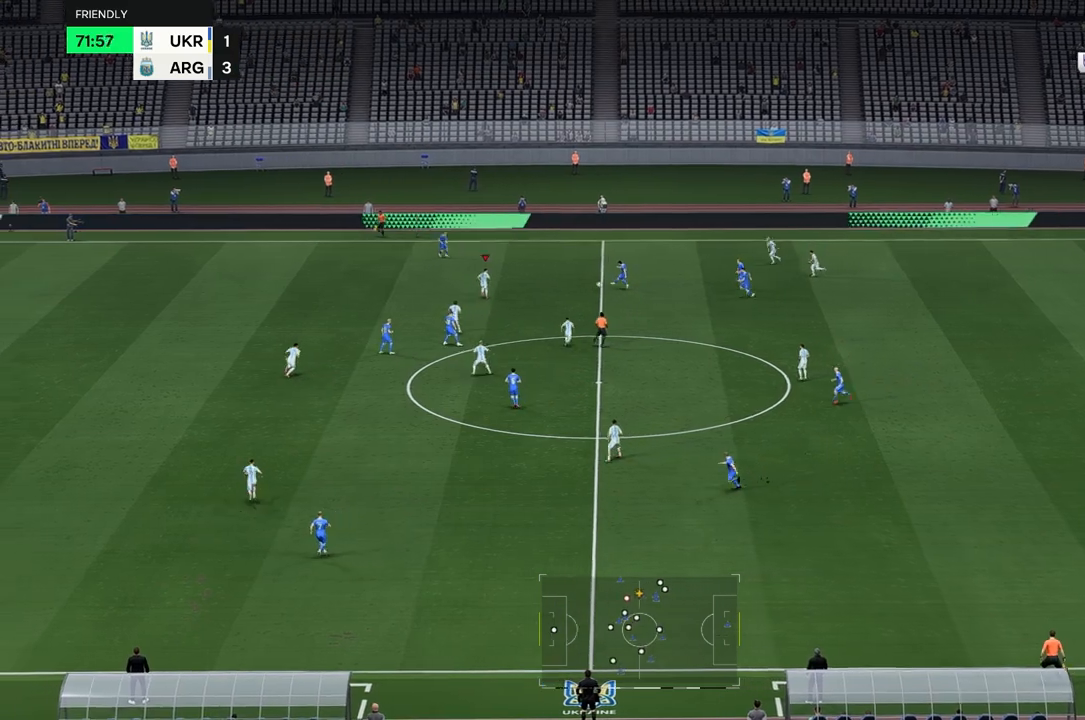
{"buttons": [], "left_stick": "up", "right_stick": "center", "events": [[417, "left_stick", "up"]]}
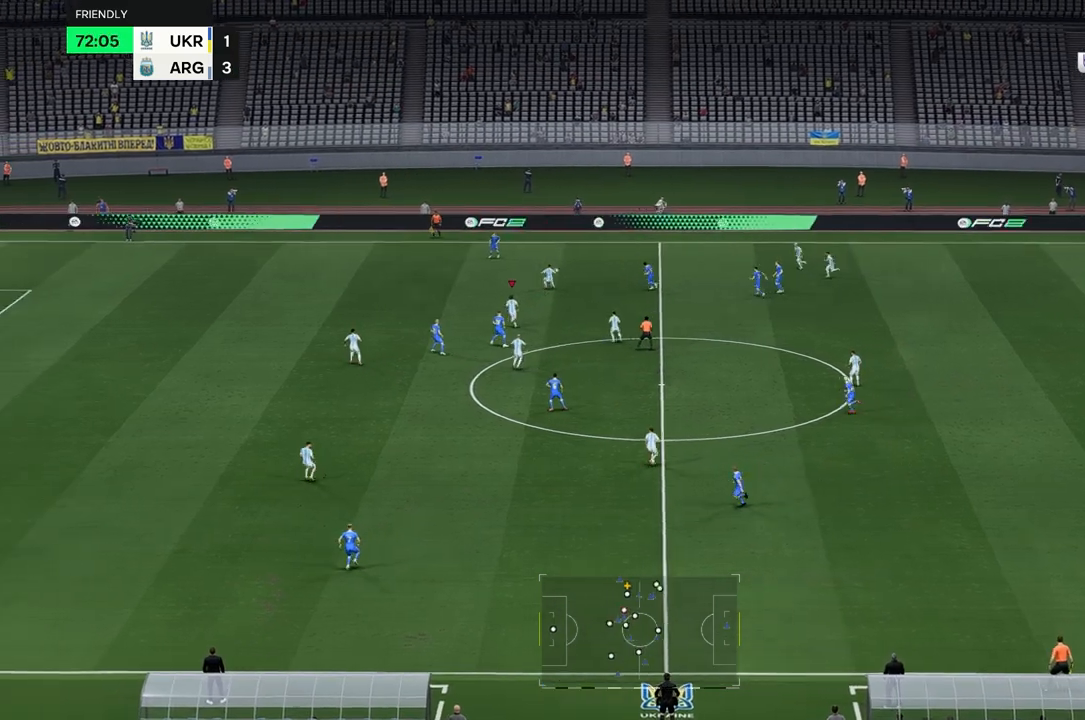
{"buttons": [], "left_stick": "up", "right_stick": "center", "events": []}
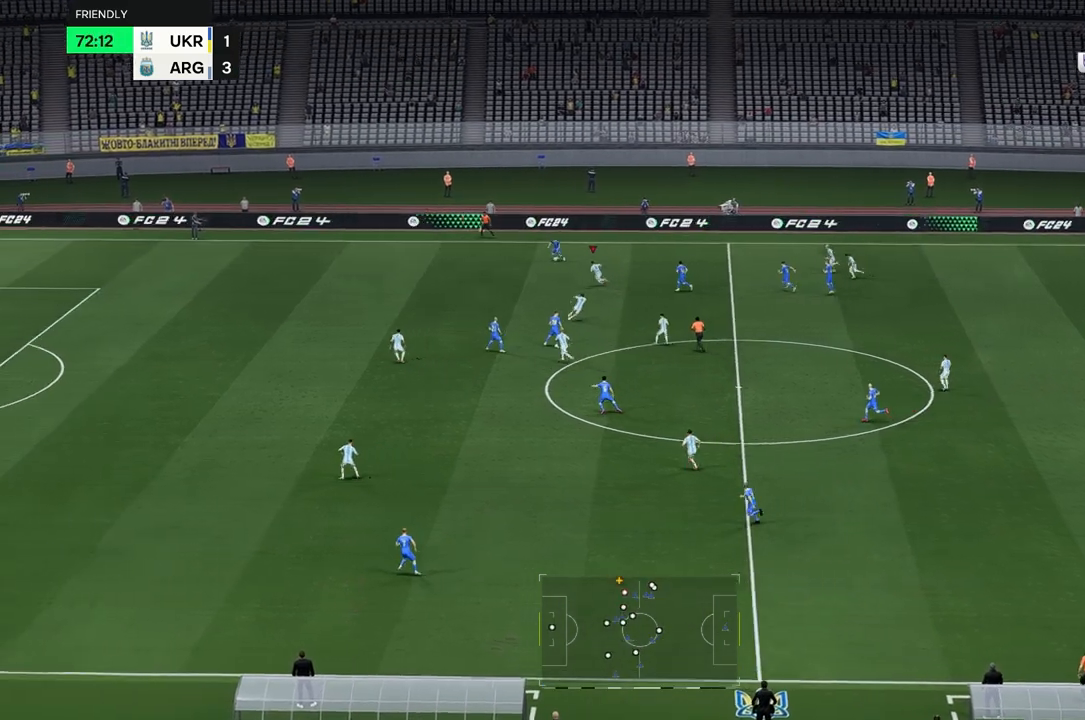
{"buttons": [], "left_stick": "up", "right_stick": "center", "events": []}
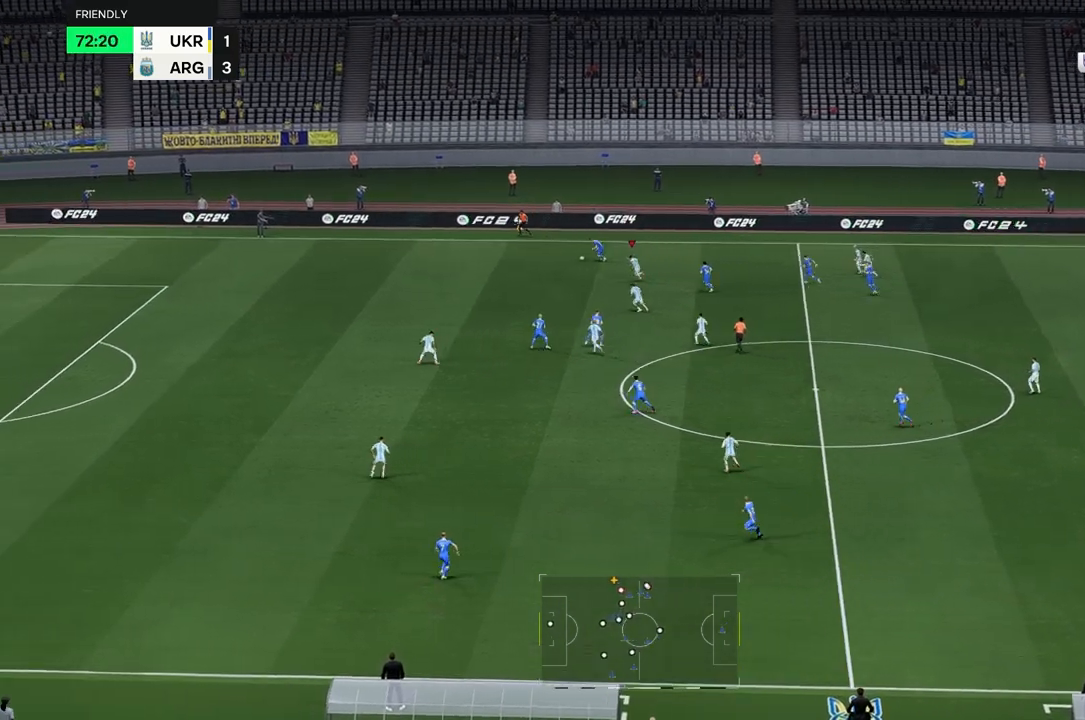
{"buttons": [], "left_stick": "up", "right_stick": "center", "events": []}